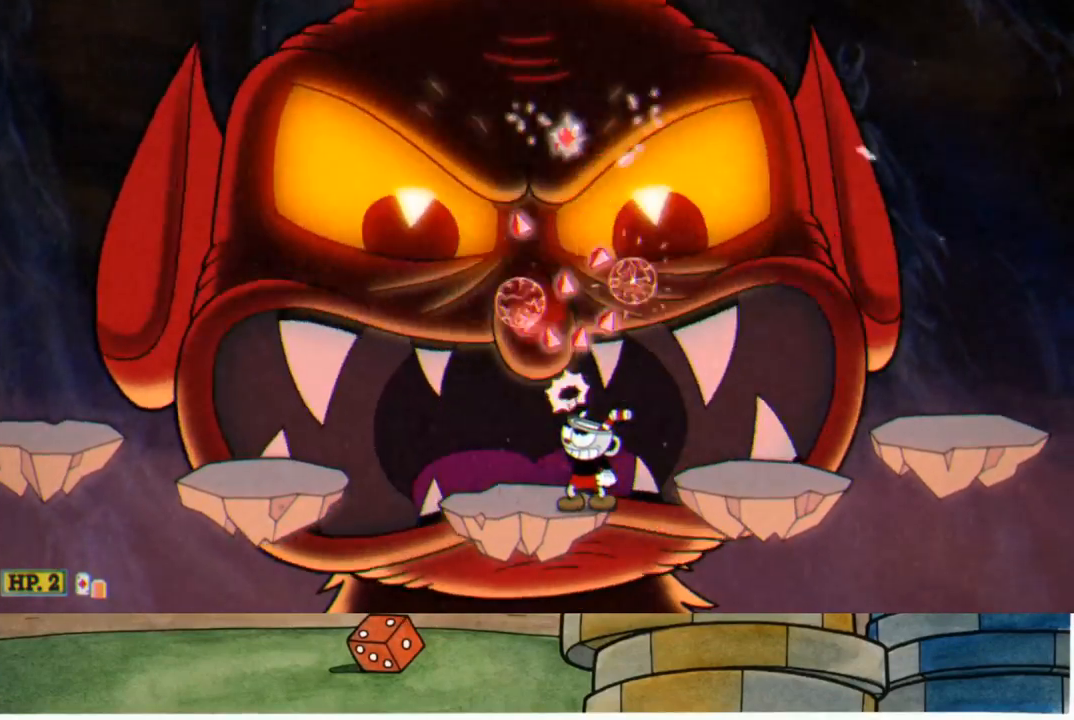
Gameplay with a controller (Xbox layout); each line is a JSON object with the inputs held at the frame after it. "events" lists button and stick changes between this image and that frame as [ms after this image, input, new state], when the widget could be followed in between.
{"buttons": ["R1"], "left_stick": "up-right", "right_stick": "center", "events": [[267, "A", "down"], [400, "A", "up"], [433, "left_stick", "up-right"]]}
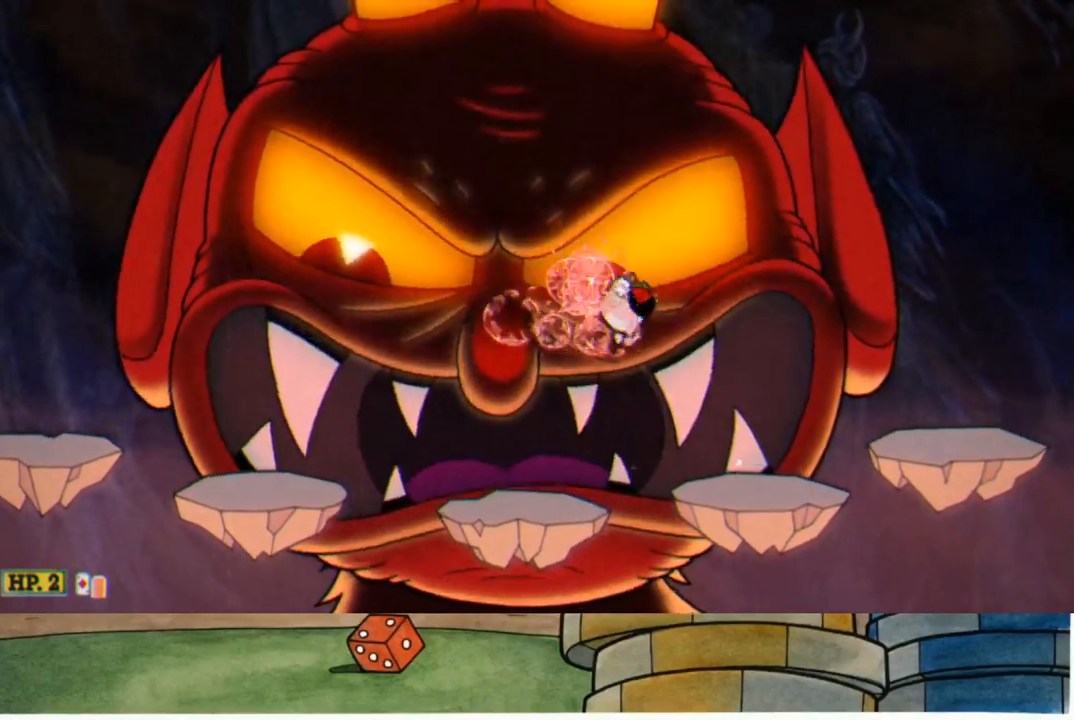
{"buttons": ["A", "R1"], "left_stick": "up", "right_stick": "center", "events": [[200, "left_stick", "up"], [433, "A", "down"]]}
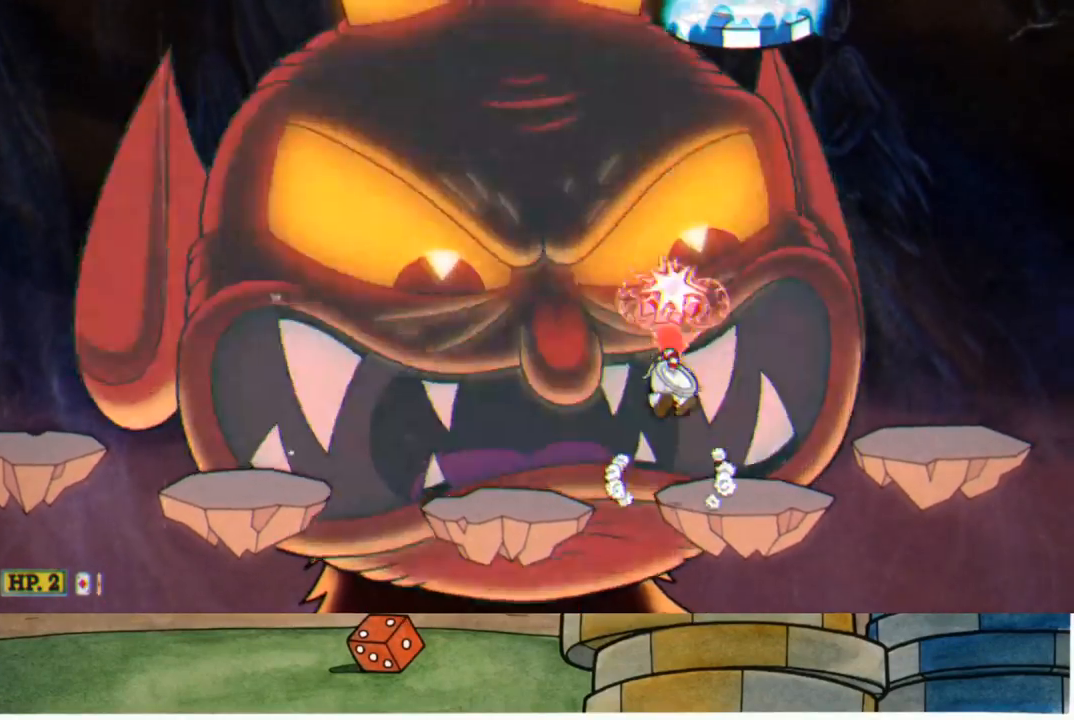
{"buttons": ["R1"], "left_stick": "up", "right_stick": "center", "events": [[33, "left_stick", "up-left"], [67, "A", "up"], [450, "left_stick", "up"]]}
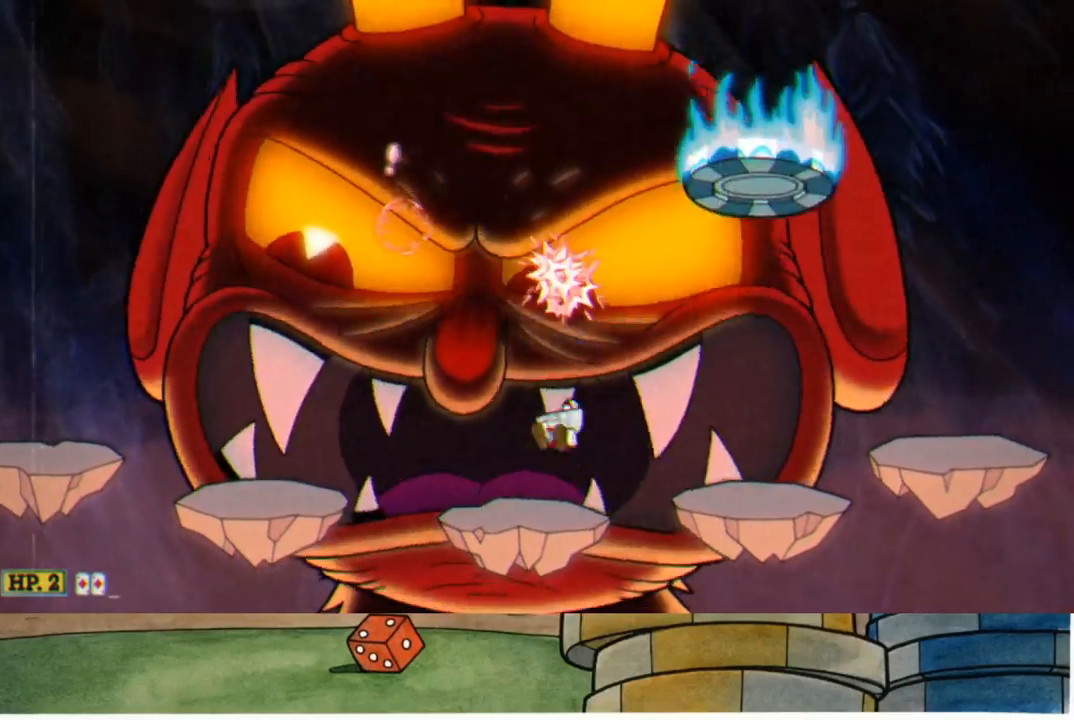
{"buttons": ["R1"], "left_stick": "up", "right_stick": "center", "events": [[167, "A", "down"], [317, "left_stick", "up-right"], [367, "A", "up"], [450, "left_stick", "up"]]}
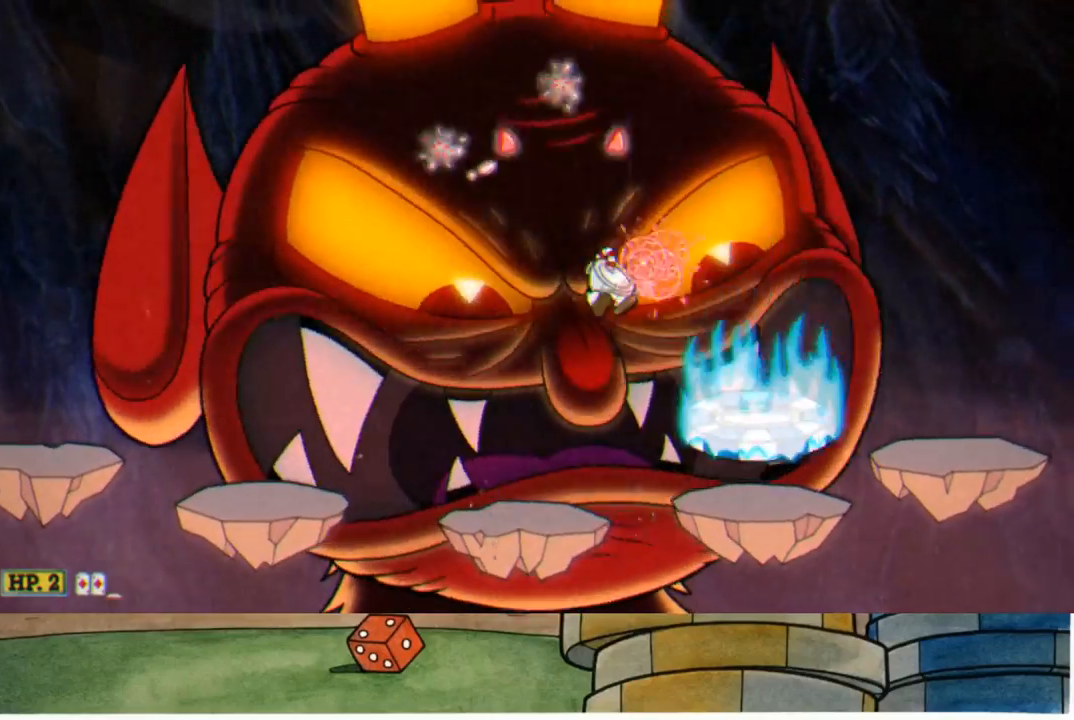
{"buttons": ["R1"], "left_stick": "up", "right_stick": "center", "events": [[17, "X", "down"], [50, "L1", "down"], [100, "X", "up"], [133, "L1", "up"], [233, "L1", "down"], [317, "L1", "up"], [417, "L1", "down"], [483, "L1", "up"]]}
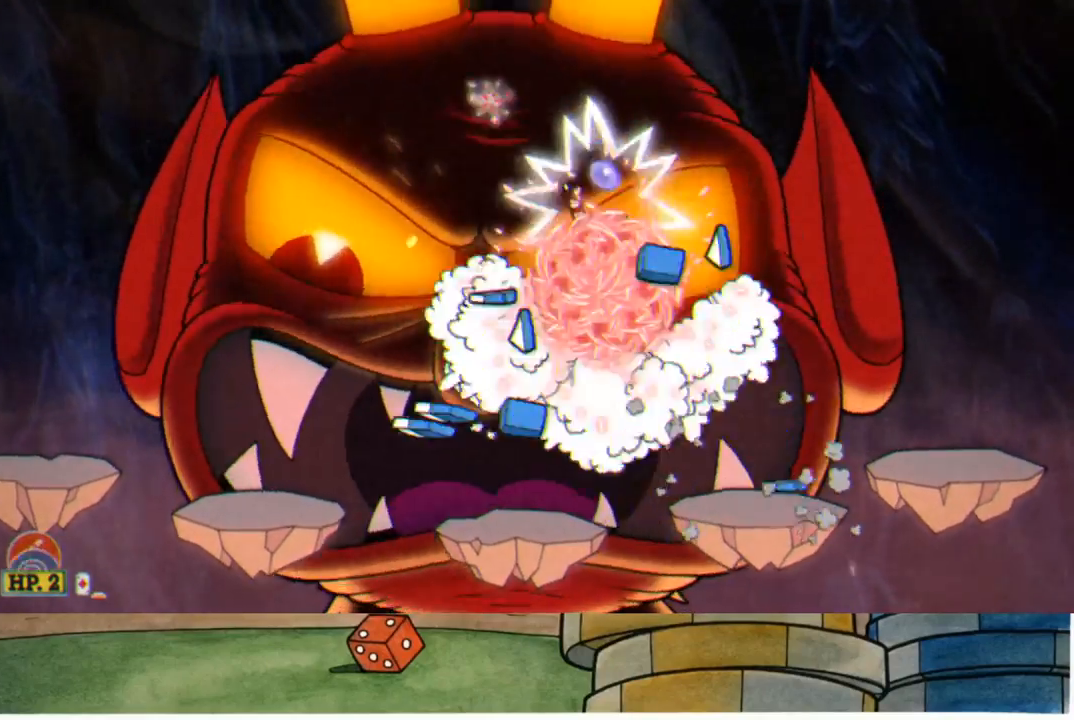
{"buttons": ["A", "R1"], "left_stick": "up", "right_stick": "center", "events": [[50, "L1", "down"], [133, "L1", "up"], [483, "A", "down"]]}
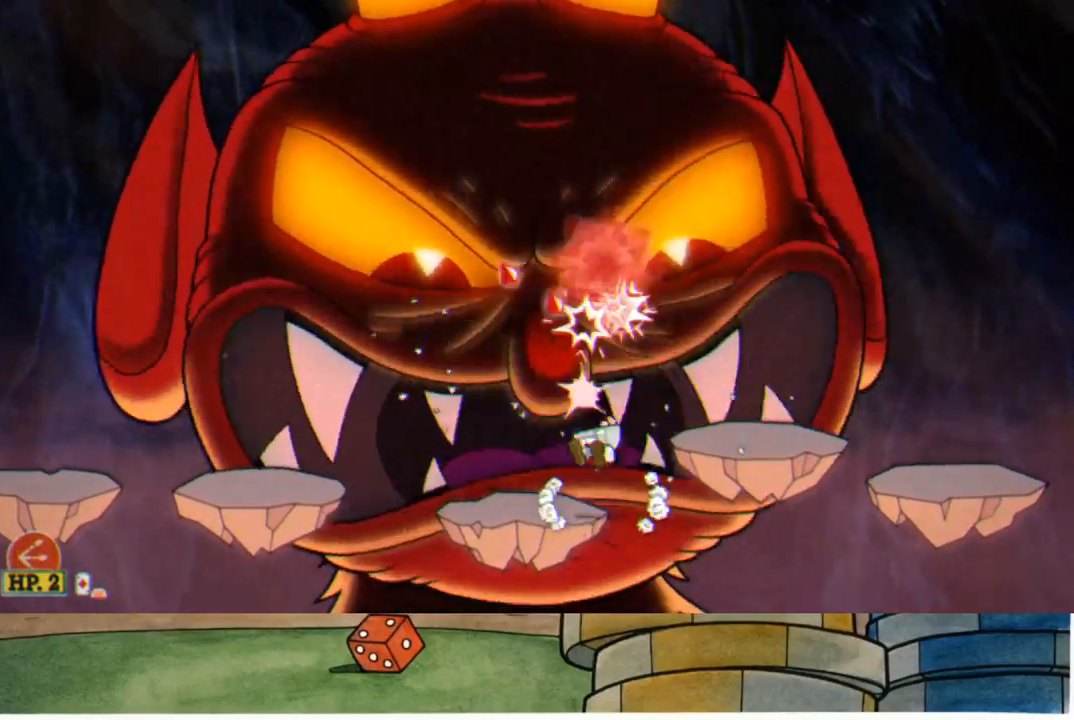
{"buttons": ["R1"], "left_stick": "up", "right_stick": "center", "events": [[100, "left_stick", "up-right"], [183, "A", "up"], [350, "left_stick", "up"]]}
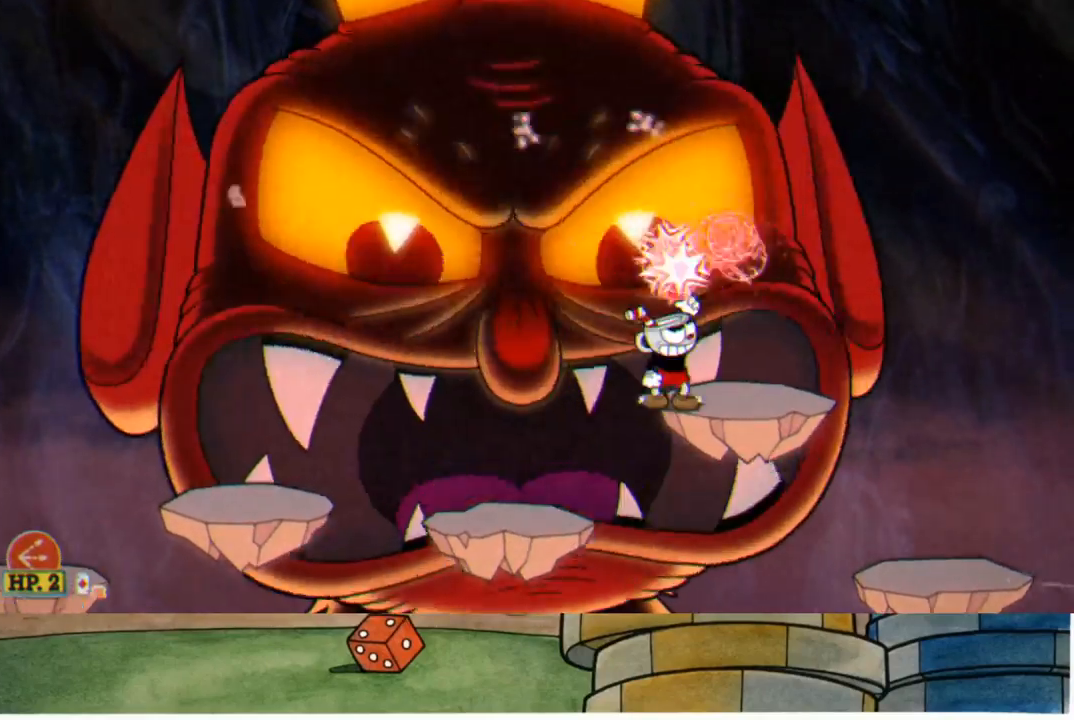
{"buttons": ["R1"], "left_stick": "center", "right_stick": "center", "events": [[117, "A", "down"], [133, "A", "up"], [133, "left_stick", "up-left"], [233, "left_stick", "left"], [500, "left_stick", "center"]]}
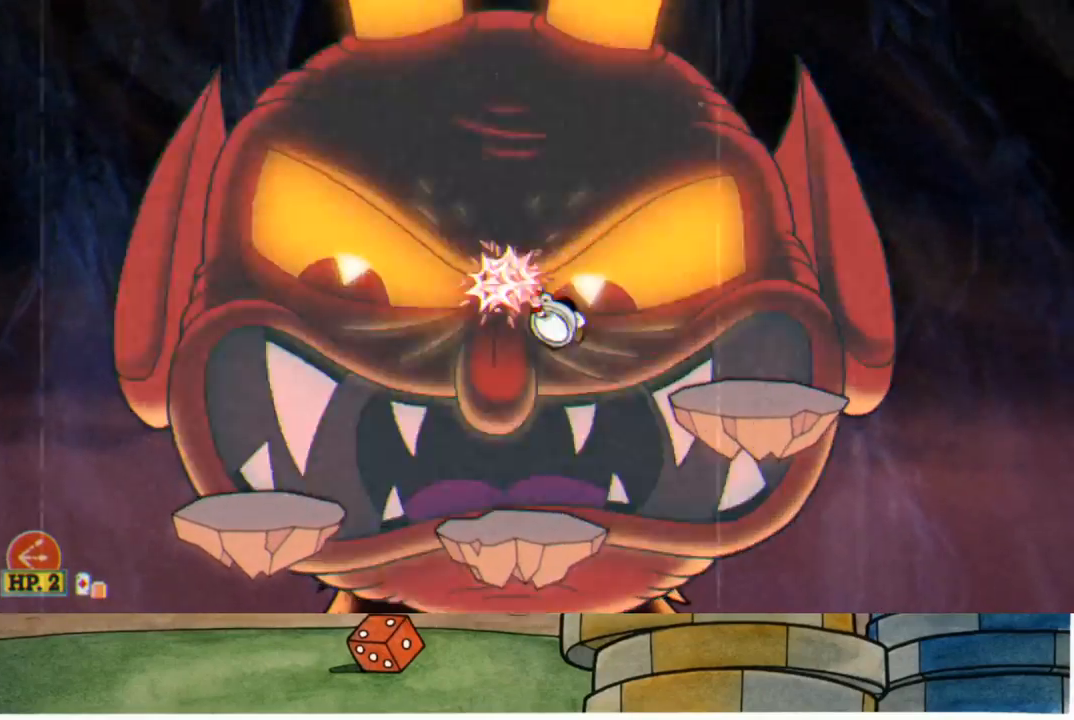
{"buttons": ["R1"], "left_stick": "up-right", "right_stick": "center", "events": [[233, "left_stick", "up"], [267, "A", "down"], [417, "left_stick", "up-right"], [450, "A", "up"]]}
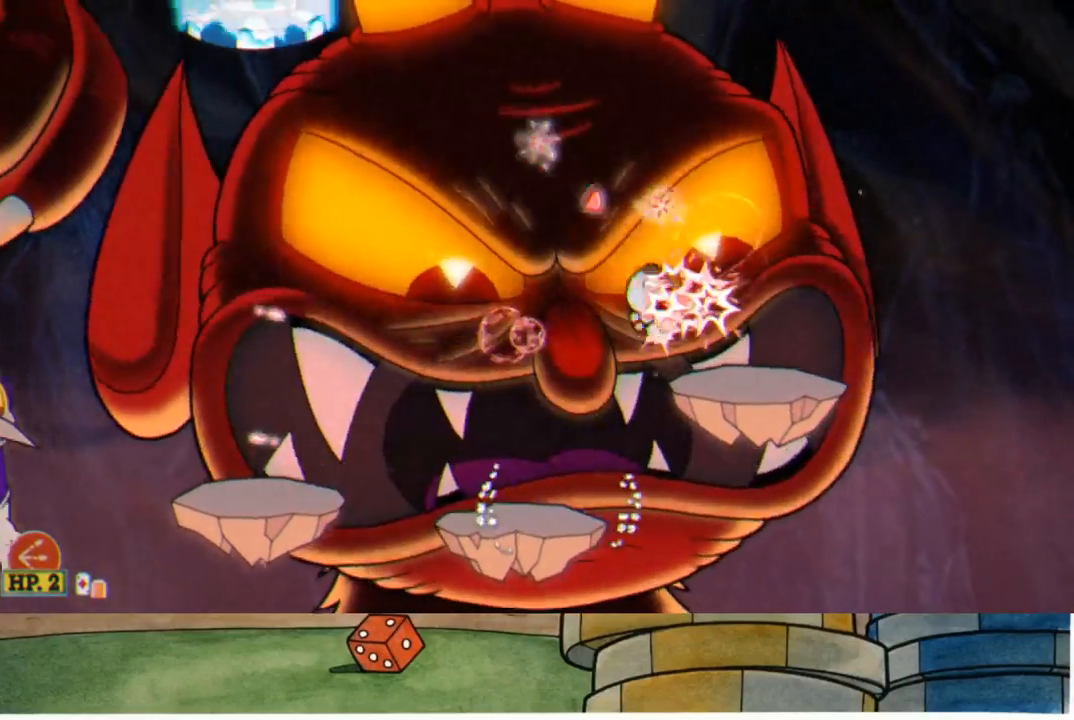
{"buttons": ["R1"], "left_stick": "center", "right_stick": "center", "events": [[283, "left_stick", "up-left"], [383, "left_stick", "left"], [483, "left_stick", "center"]]}
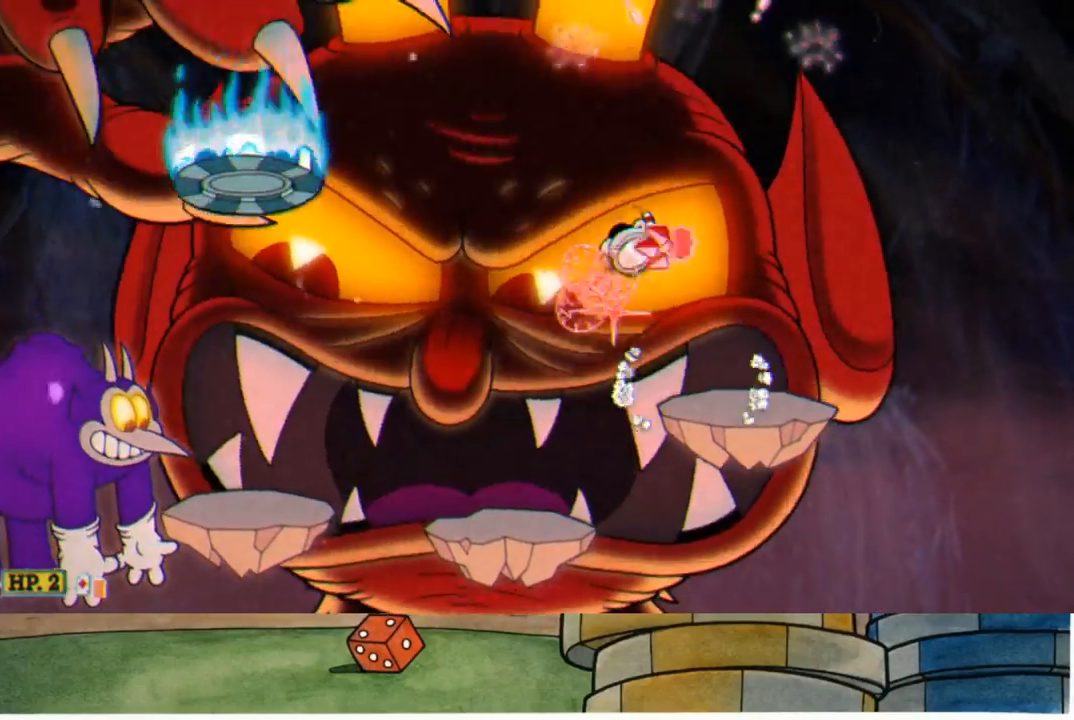
{"buttons": ["L1", "R1"], "left_stick": "center", "right_stick": "center", "events": [[300, "L1", "down"], [300, "X", "down"], [383, "L1", "up"], [383, "X", "up"], [467, "L1", "down"]]}
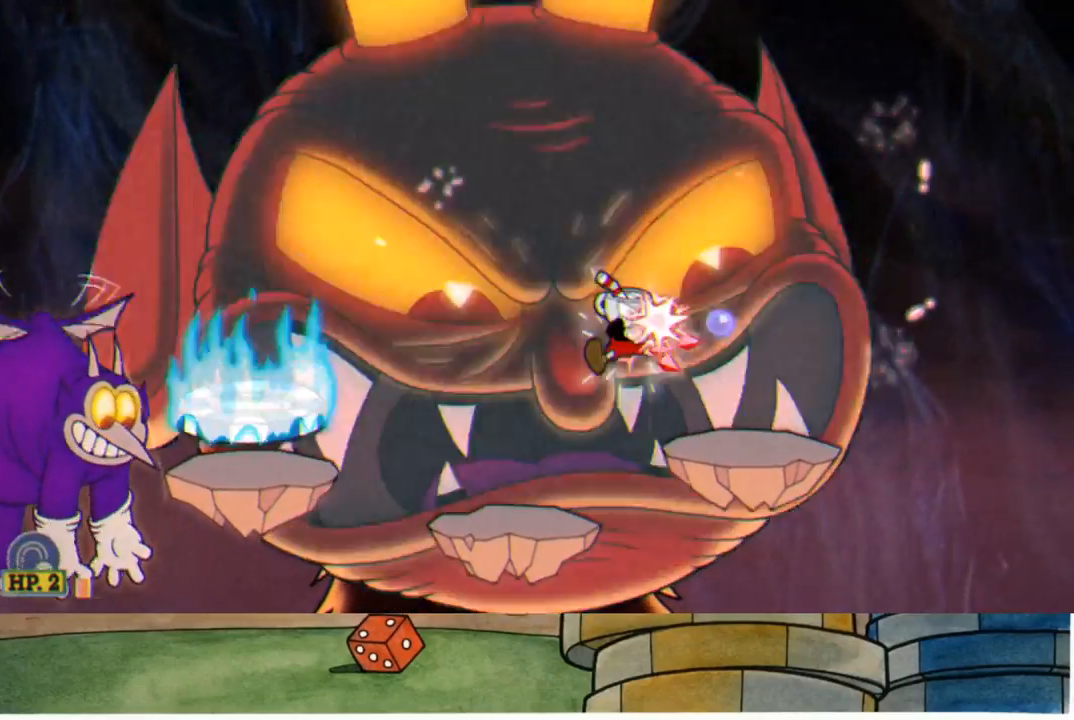
{"buttons": ["R1"], "left_stick": "left", "right_stick": "center", "events": [[67, "L1", "up"], [100, "left_stick", "left"], [150, "L1", "down"], [233, "L1", "up"], [317, "L1", "down"], [433, "L1", "up"]]}
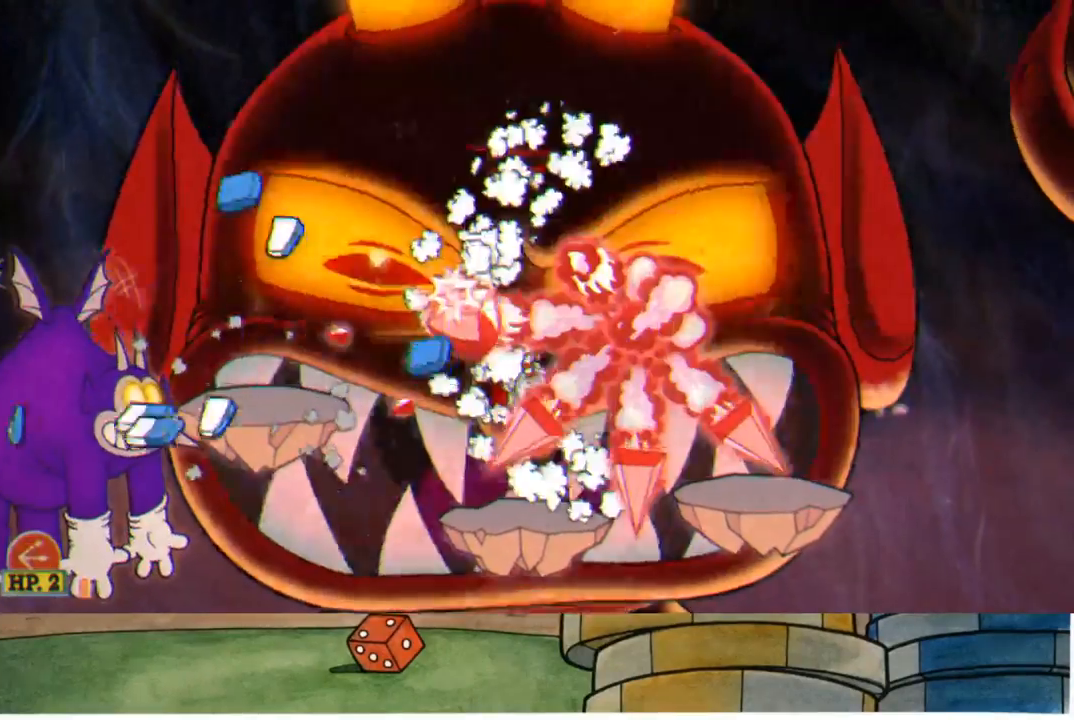
{"buttons": ["R1"], "left_stick": "up", "right_stick": "center", "events": [[150, "left_stick", "up"], [200, "A", "down"], [200, "left_stick", "up-right"], [333, "A", "up"], [417, "left_stick", "up"]]}
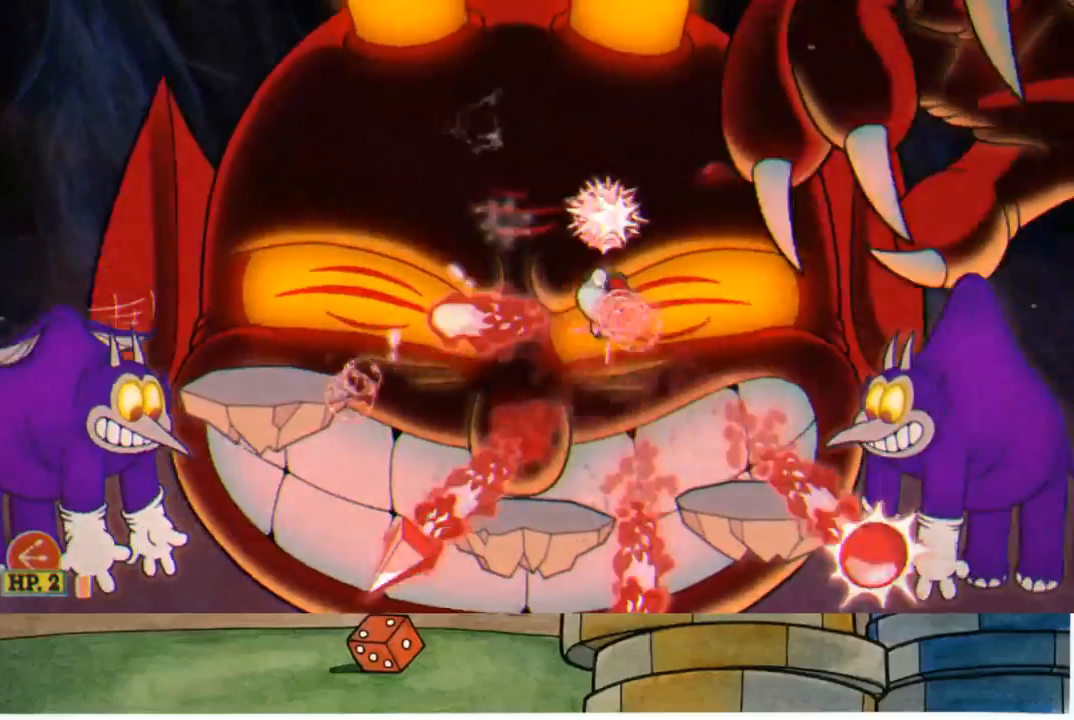
{"buttons": ["A", "R1"], "left_stick": "up", "right_stick": "center", "events": [[383, "A", "down"]]}
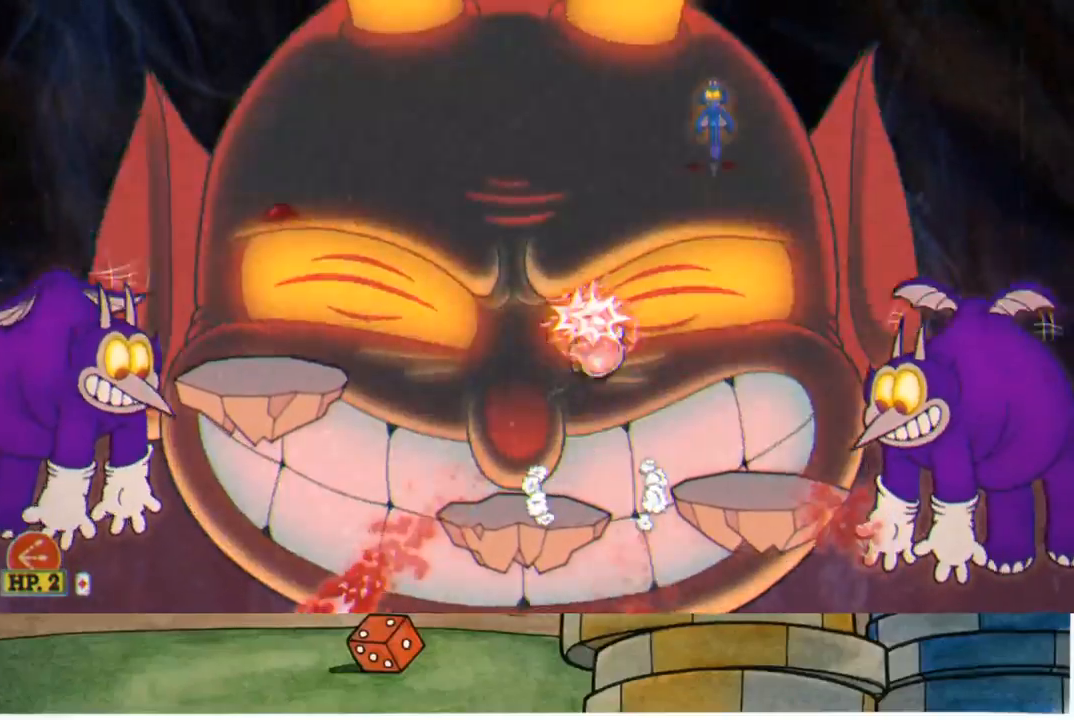
{"buttons": ["R1"], "left_stick": "up", "right_stick": "center", "events": [[33, "A", "up"], [183, "X", "down"], [200, "L1", "down"], [267, "L1", "up"], [267, "X", "up"], [350, "L1", "down"], [433, "L1", "up"]]}
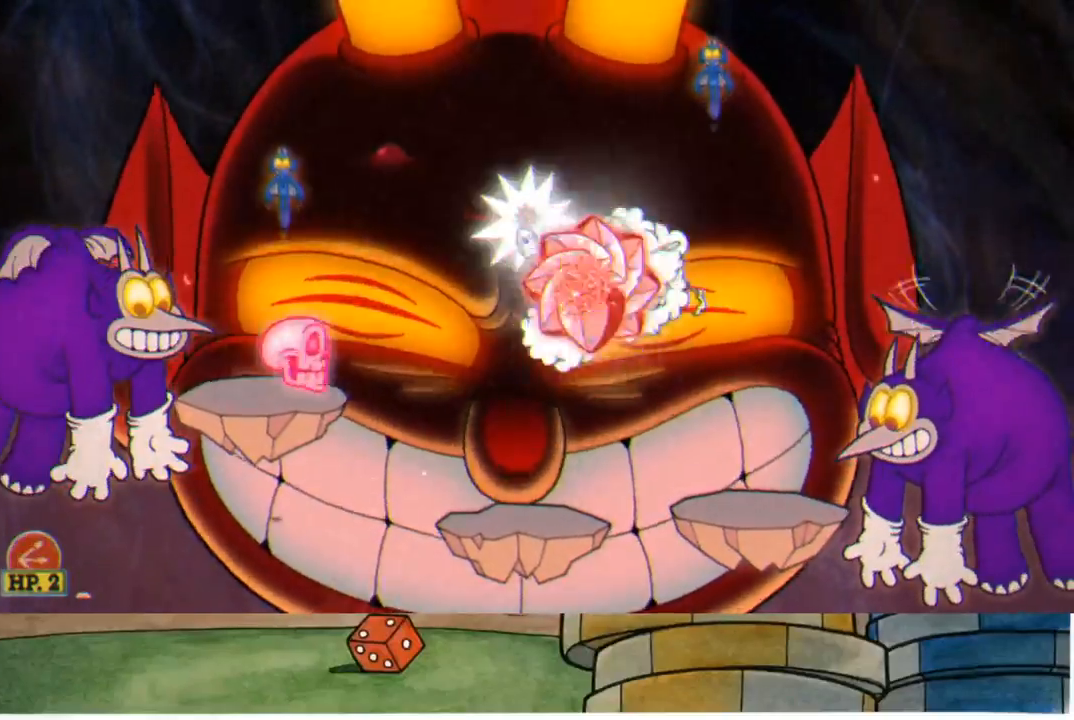
{"buttons": ["R1"], "left_stick": "up", "right_stick": "center", "events": [[33, "L1", "down"], [117, "L1", "up"], [183, "L1", "down"], [267, "L1", "up"]]}
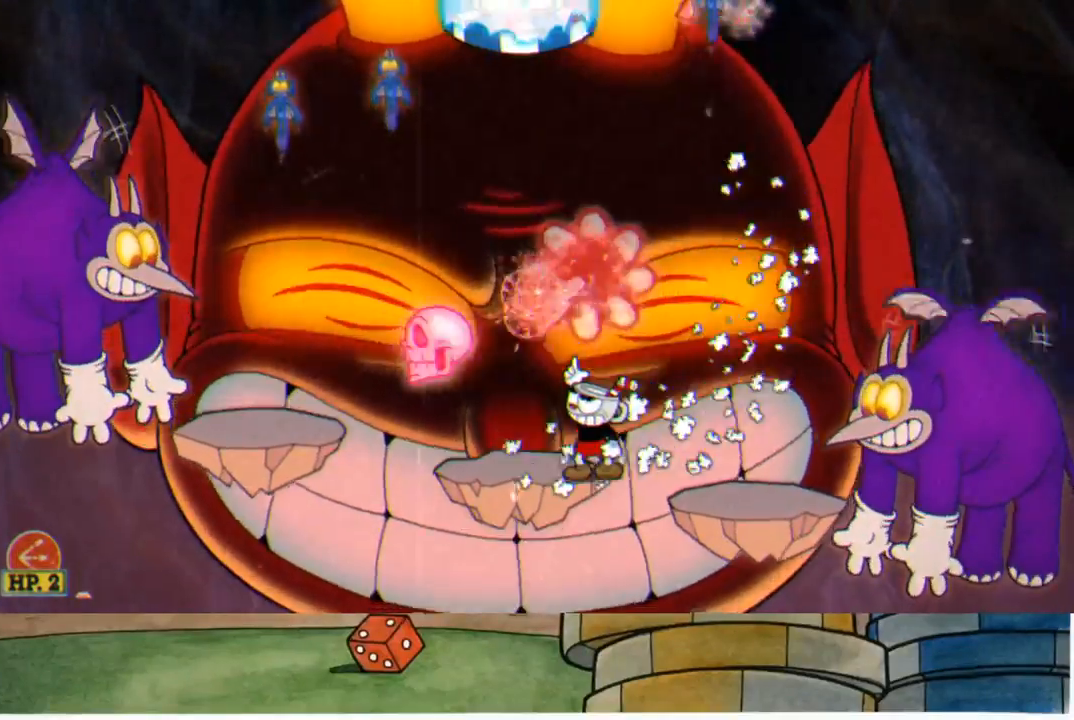
{"buttons": ["R1"], "left_stick": "right", "right_stick": "center", "events": [[67, "A", "down"], [167, "A", "up"], [183, "left_stick", "up-left"], [400, "A", "down"], [400, "left_stick", "right"], [483, "A", "up"]]}
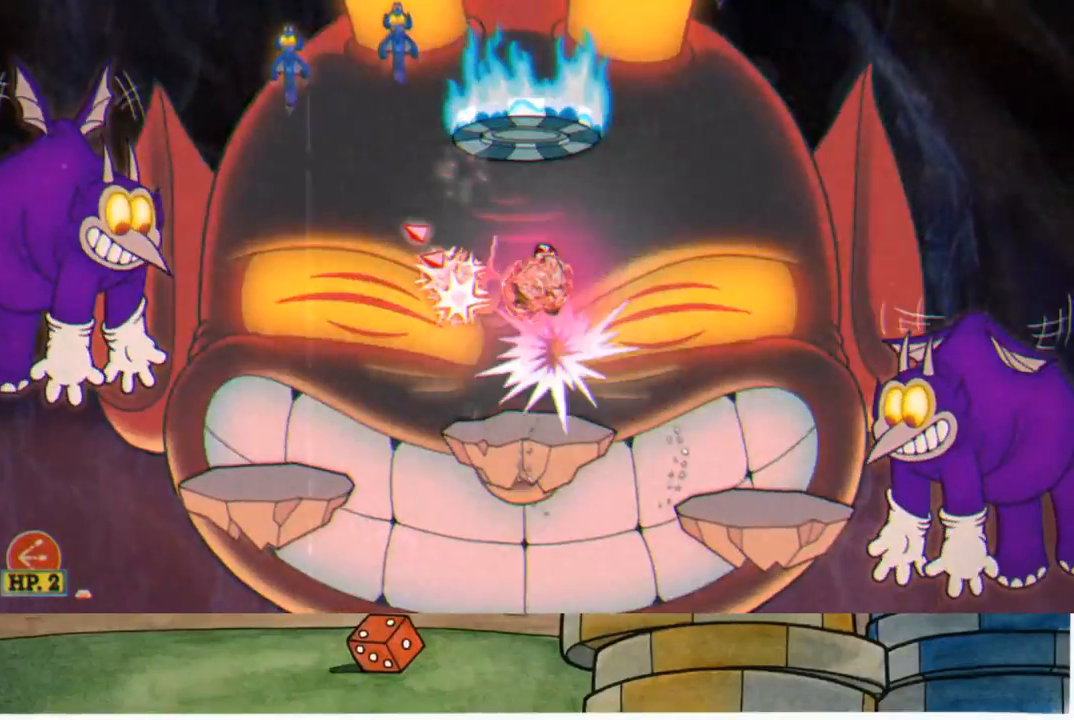
{"buttons": ["R1"], "left_stick": "center", "right_stick": "center", "events": [[433, "left_stick", "center"]]}
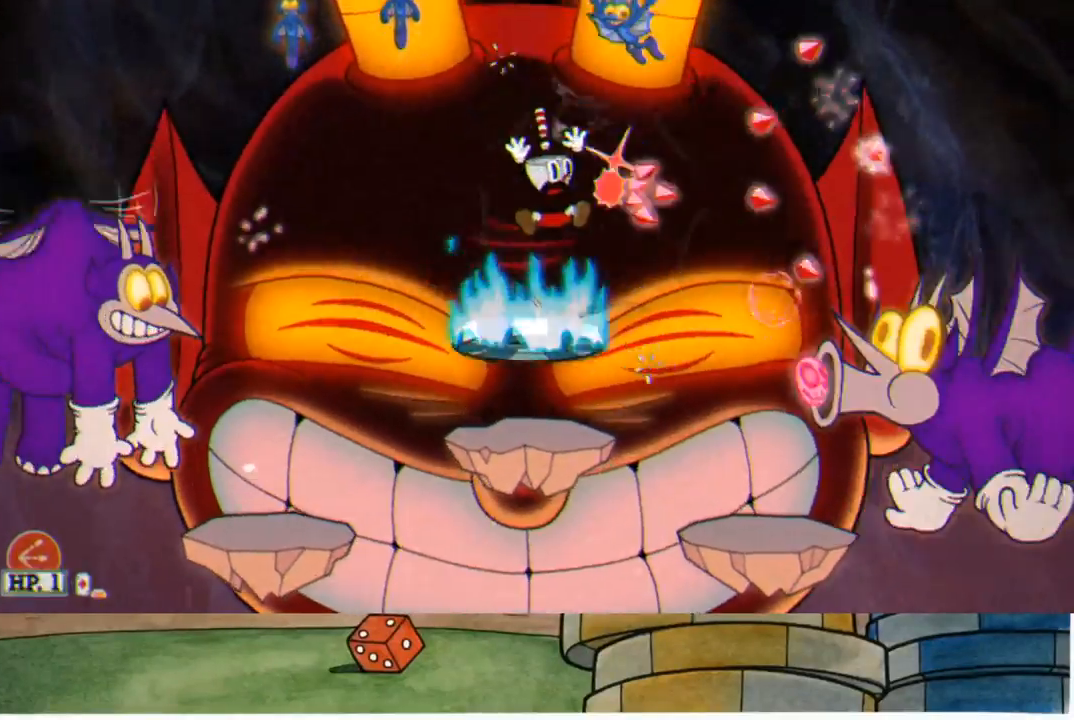
{"buttons": ["R1"], "left_stick": "right", "right_stick": "center", "events": [[333, "A", "down"], [350, "left_stick", "right"], [417, "A", "up"]]}
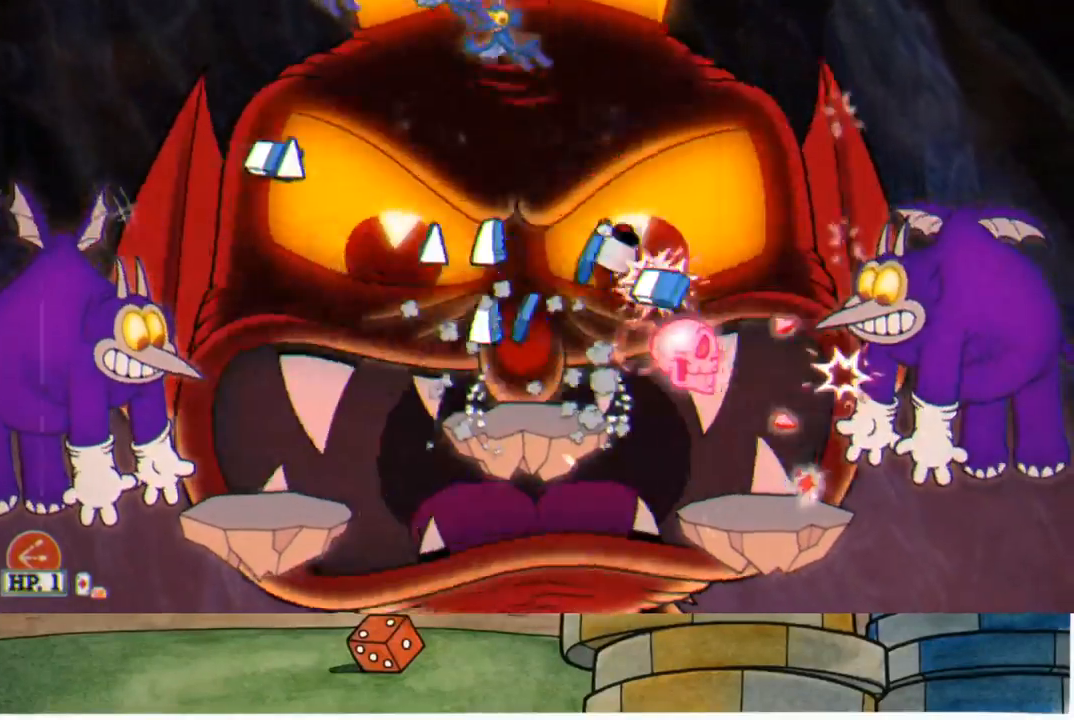
{"buttons": ["R1"], "left_stick": "right", "right_stick": "center", "events": [[33, "left_stick", "center"], [267, "A", "down"], [267, "left_stick", "down-left"], [367, "A", "up"], [367, "left_stick", "center"], [467, "left_stick", "right"]]}
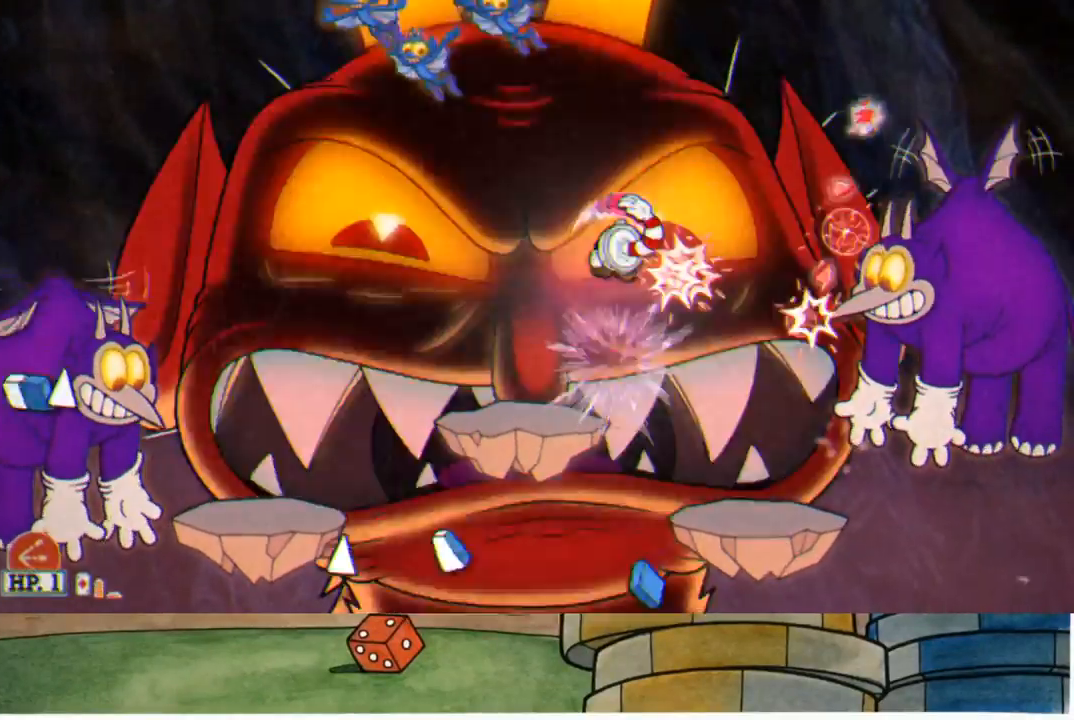
{"buttons": ["R1"], "left_stick": "left", "right_stick": "center", "events": [[167, "left_stick", "left"]]}
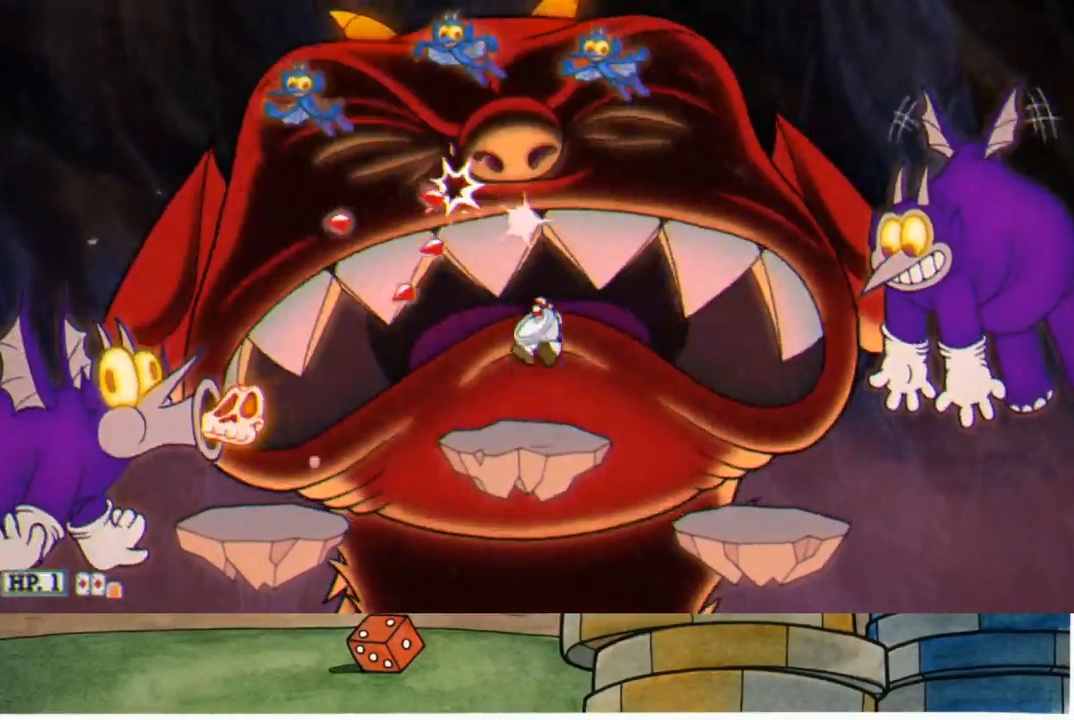
{"buttons": ["R1"], "left_stick": "up", "right_stick": "center", "events": [[50, "left_stick", "up-right"], [183, "left_stick", "up"], [233, "A", "down"], [433, "A", "up"]]}
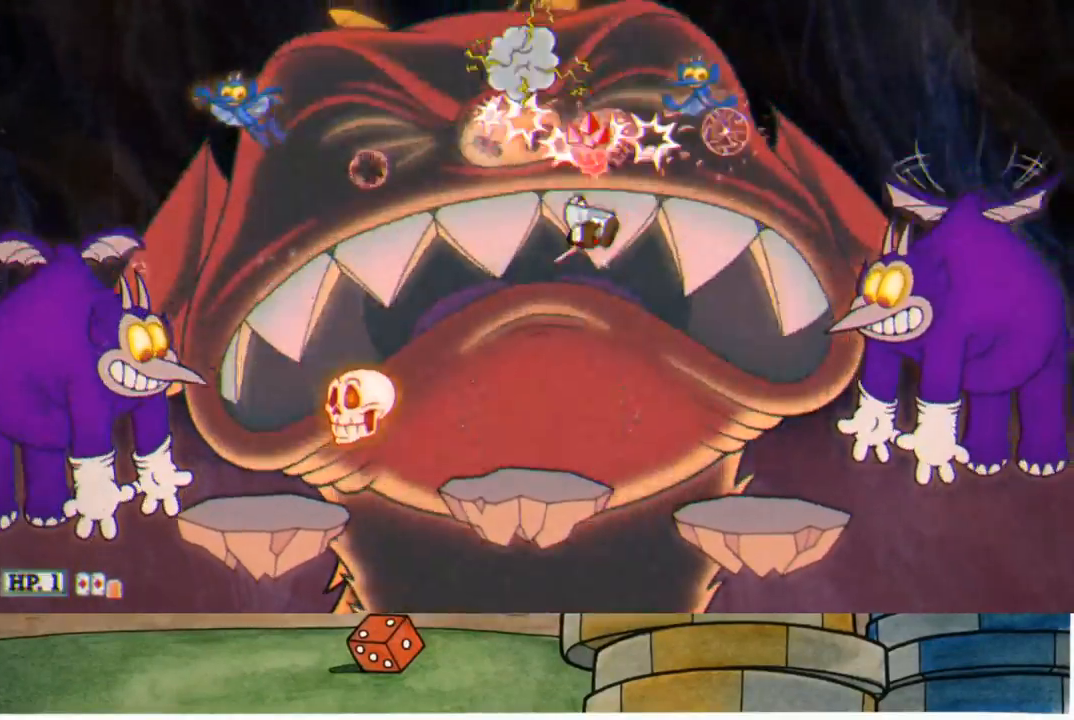
{"buttons": ["R1"], "left_stick": "up-left", "right_stick": "center", "events": [[50, "X", "down"], [100, "L1", "down"], [133, "X", "up"], [200, "L1", "up"], [283, "left_stick", "up-left"], [400, "L1", "down"], [500, "L1", "up"]]}
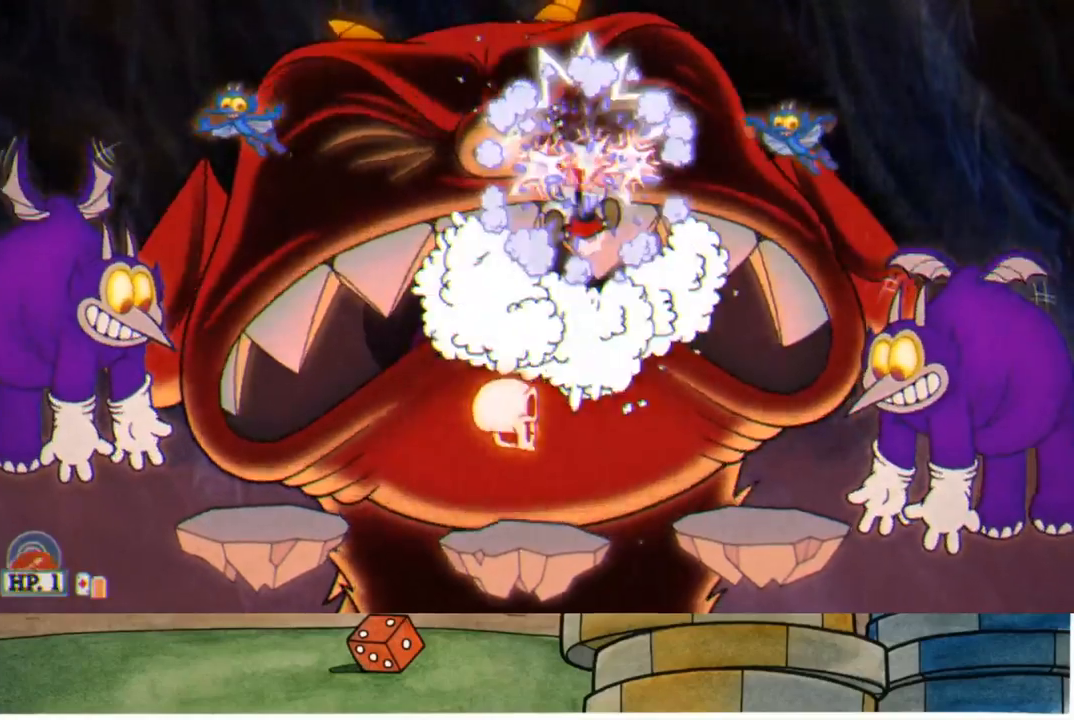
{"buttons": ["R1"], "left_stick": "up-right", "right_stick": "center", "events": [[433, "left_stick", "up-right"]]}
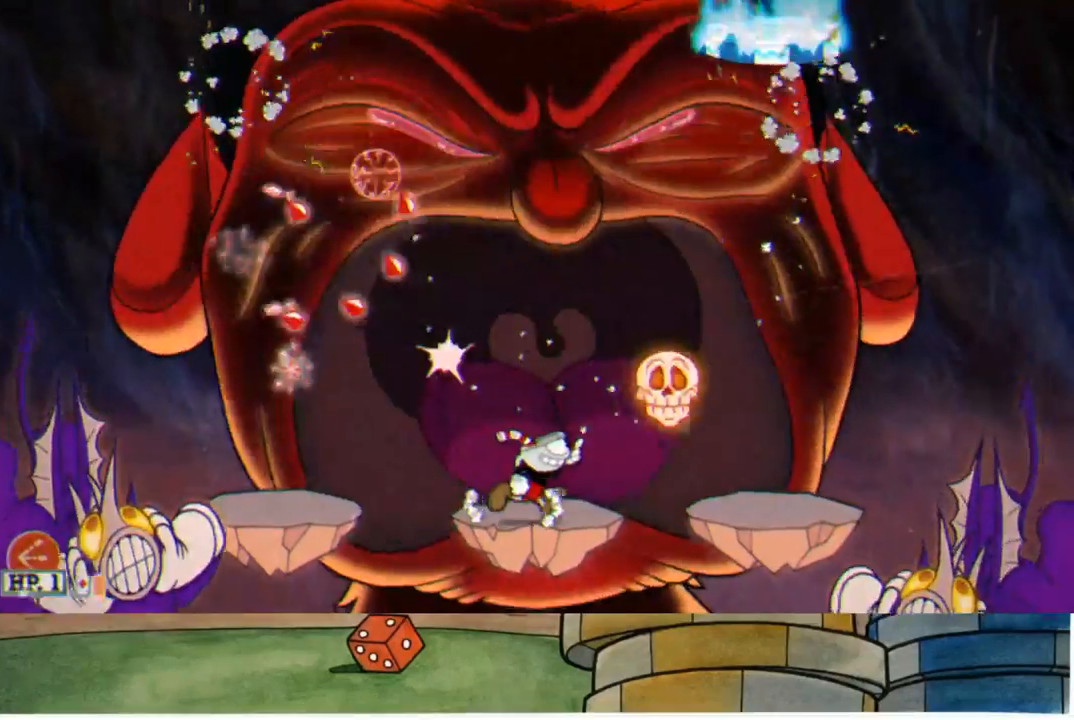
{"buttons": ["X", "R1"], "left_stick": "up", "right_stick": "center", "events": [[133, "A", "down"], [167, "left_stick", "up"], [350, "A", "up"], [467, "X", "down"]]}
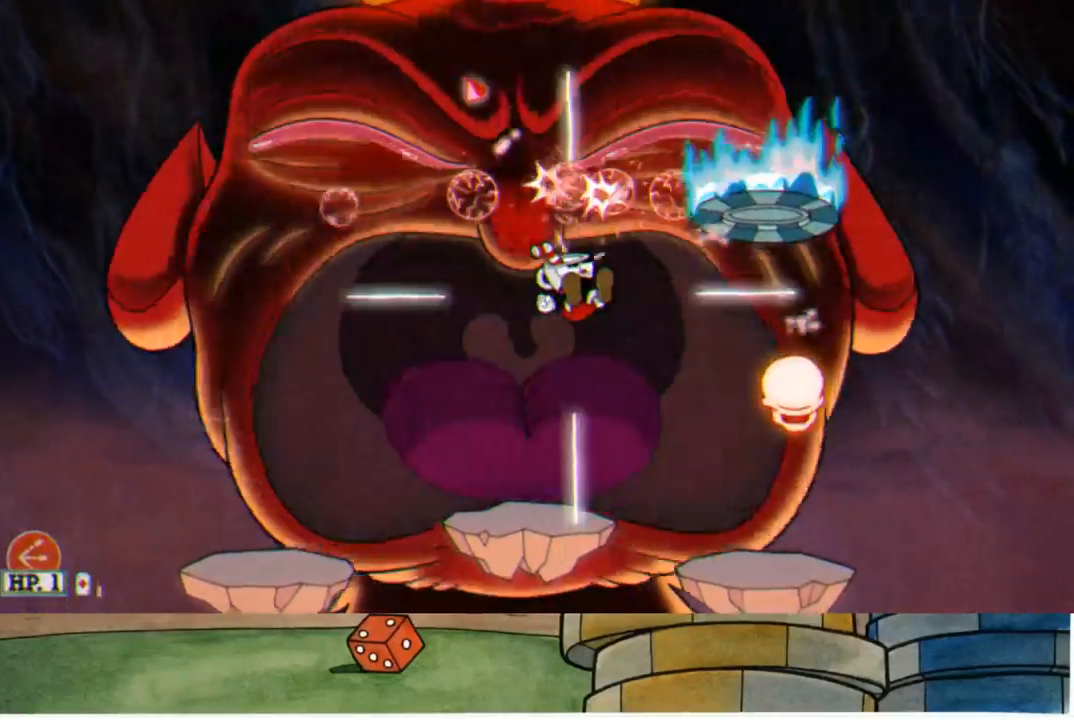
{"buttons": ["R1"], "left_stick": "up", "right_stick": "center", "events": [[33, "L1", "down"], [50, "X", "up"], [150, "L1", "up"], [333, "L1", "down"], [433, "L1", "up"]]}
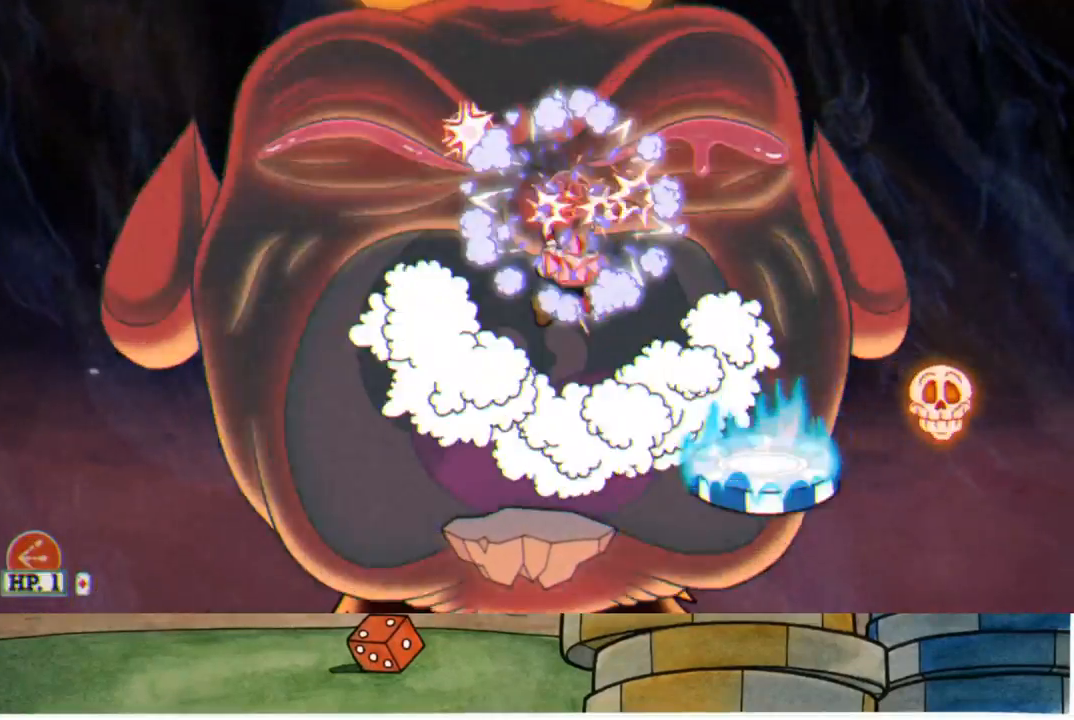
{"buttons": ["A", "R1"], "left_stick": "up", "right_stick": "center", "events": [[350, "A", "down"]]}
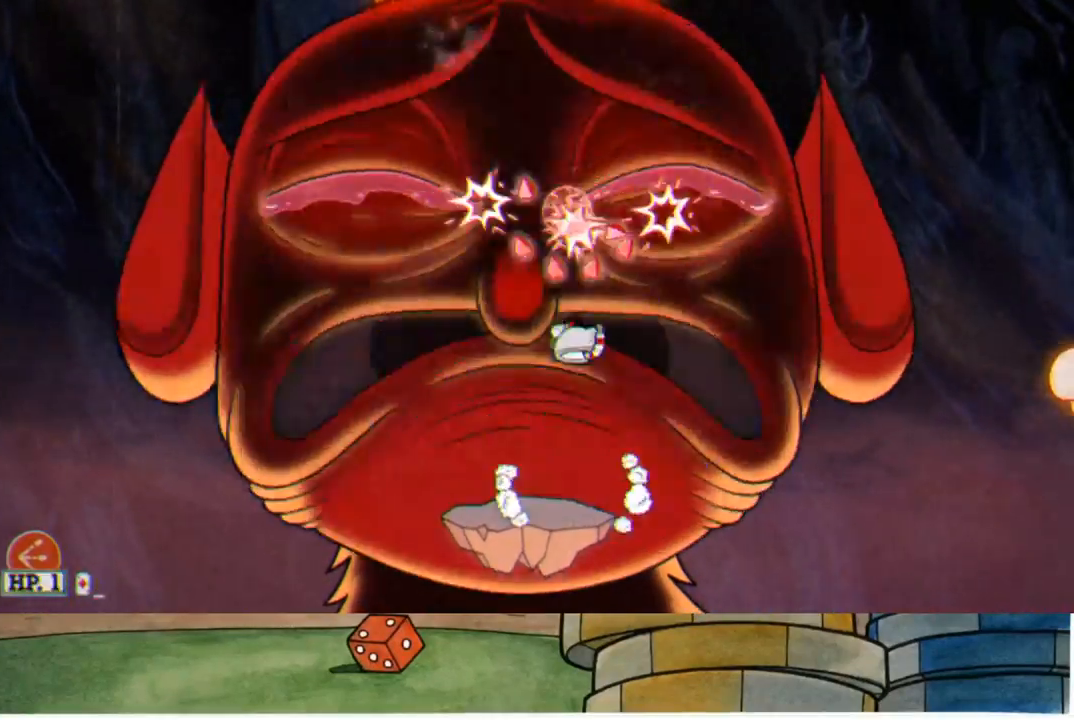
{"buttons": ["R1"], "left_stick": "up", "right_stick": "center", "events": [[50, "A", "up"], [133, "X", "down"], [200, "L1", "down"], [233, "X", "up"], [283, "L1", "up"]]}
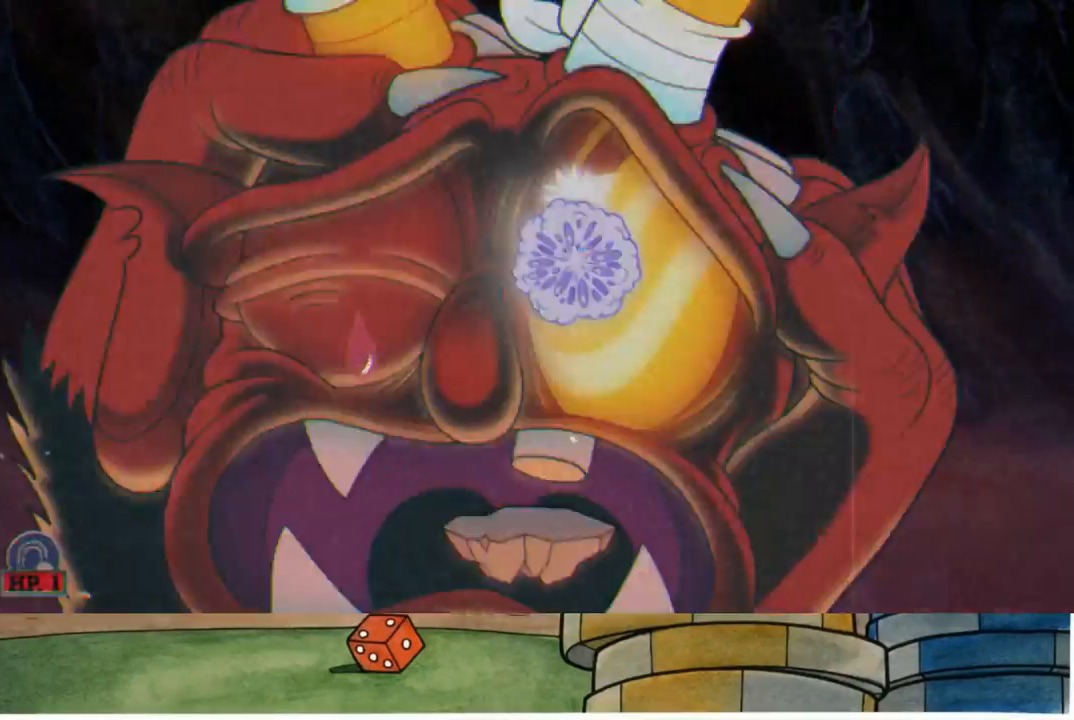
{"buttons": ["R1"], "left_stick": "up", "right_stick": "center", "events": [[33, "L1", "down"], [117, "L1", "up"]]}
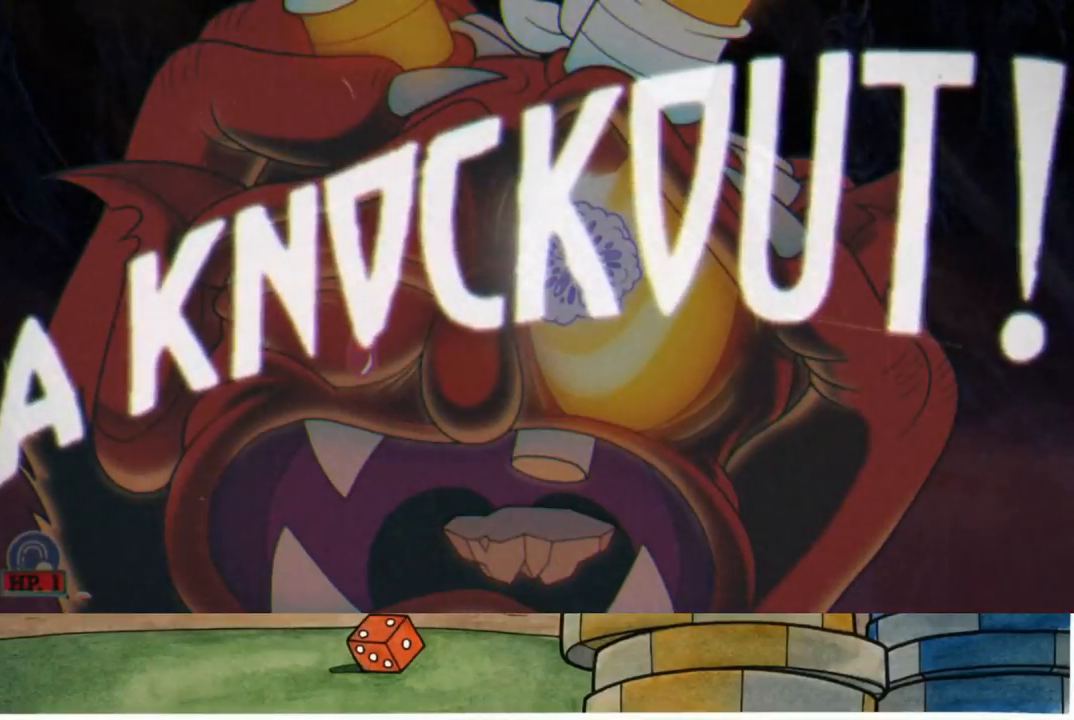
{"buttons": [], "left_stick": "center", "right_stick": "center", "events": [[150, "R1", "up"], [200, "left_stick", "center"]]}